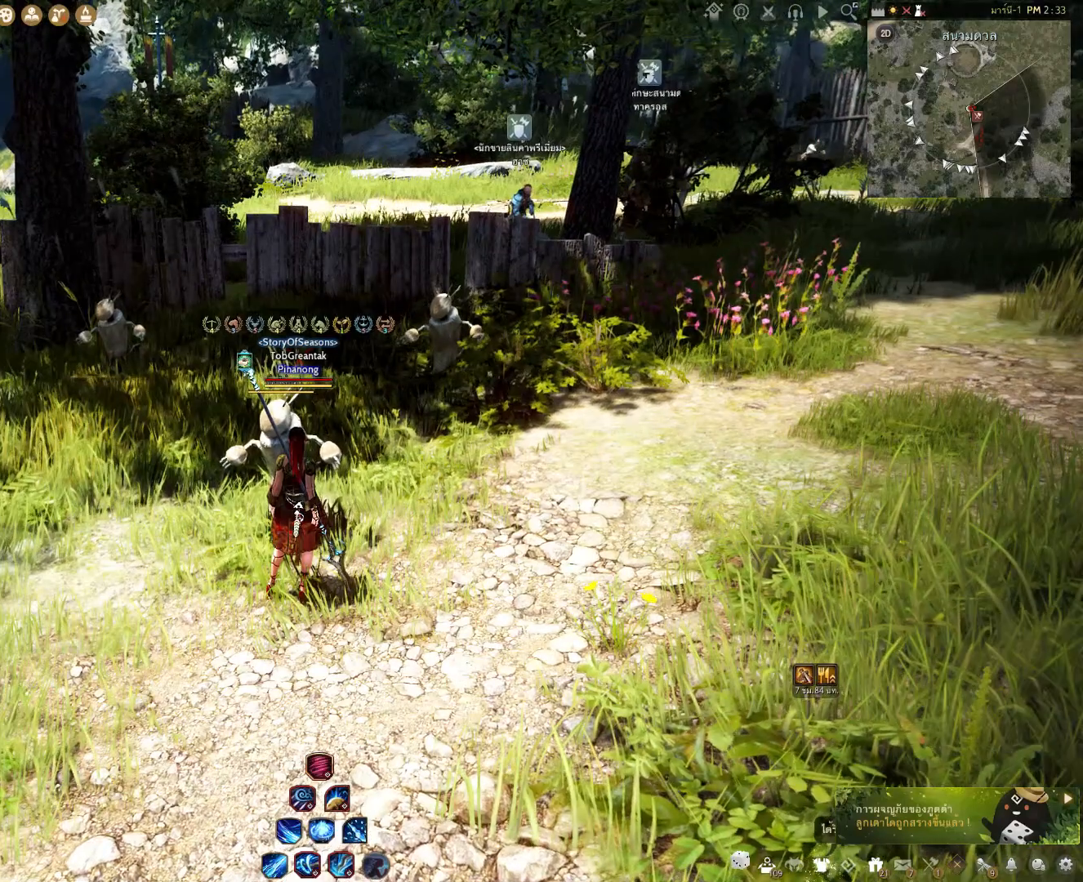
Gameplay with keyboard and mouse; each line is a JSON object with the keys and mouse buttons held at the frame after it. "events" lists presses ("down") and releases ("up") of "a", "c", "d", "e", "f", "q", "s", "shift", "space", "tab", "w", "x", "z", "mouse_left" and "mouse_right" between this image and that frame as [ms after this image, input, new state], when the widget could be followed in between. "mouse_left", "mouse_right" = the "left", "right" buttons of the "mouse" list. No other keys are recorded. Mouse movement is not recorded.
{"keys": [], "mouse": [], "events": [[317, "a", "down"], [333, "a", "up"]]}
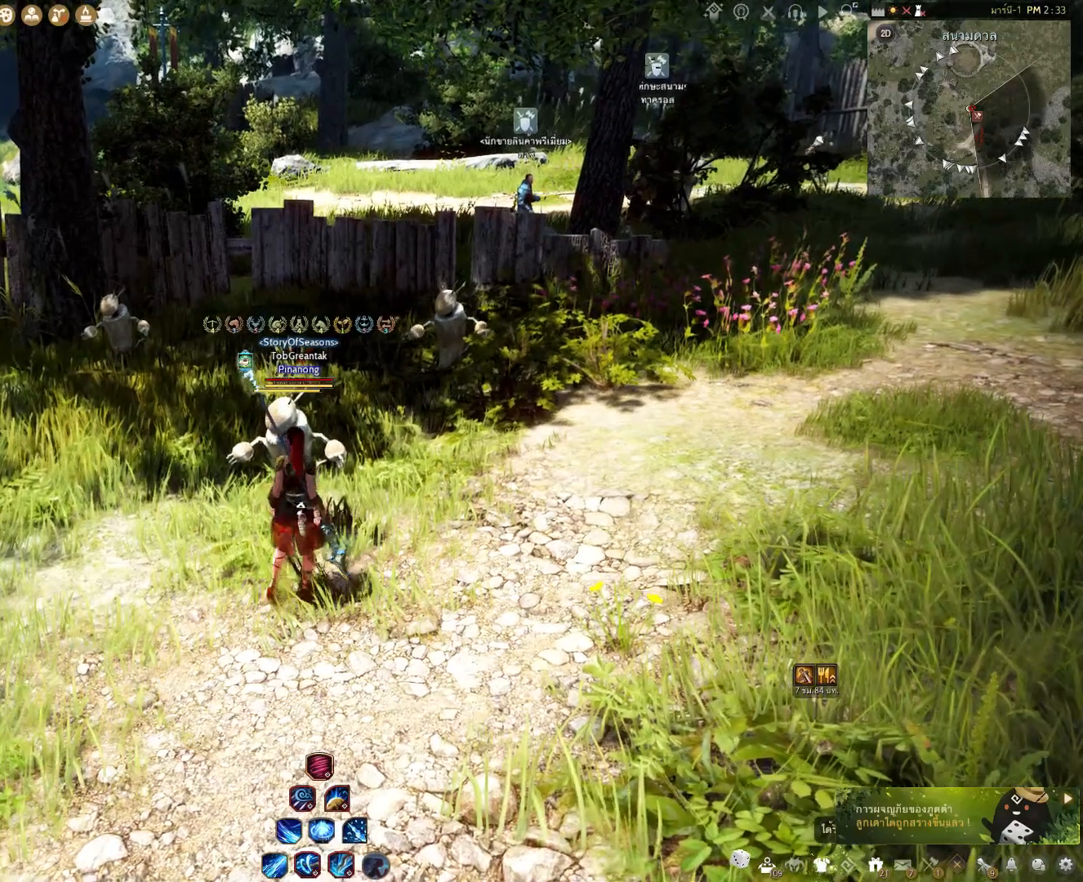
{"keys": [], "mouse": [], "events": []}
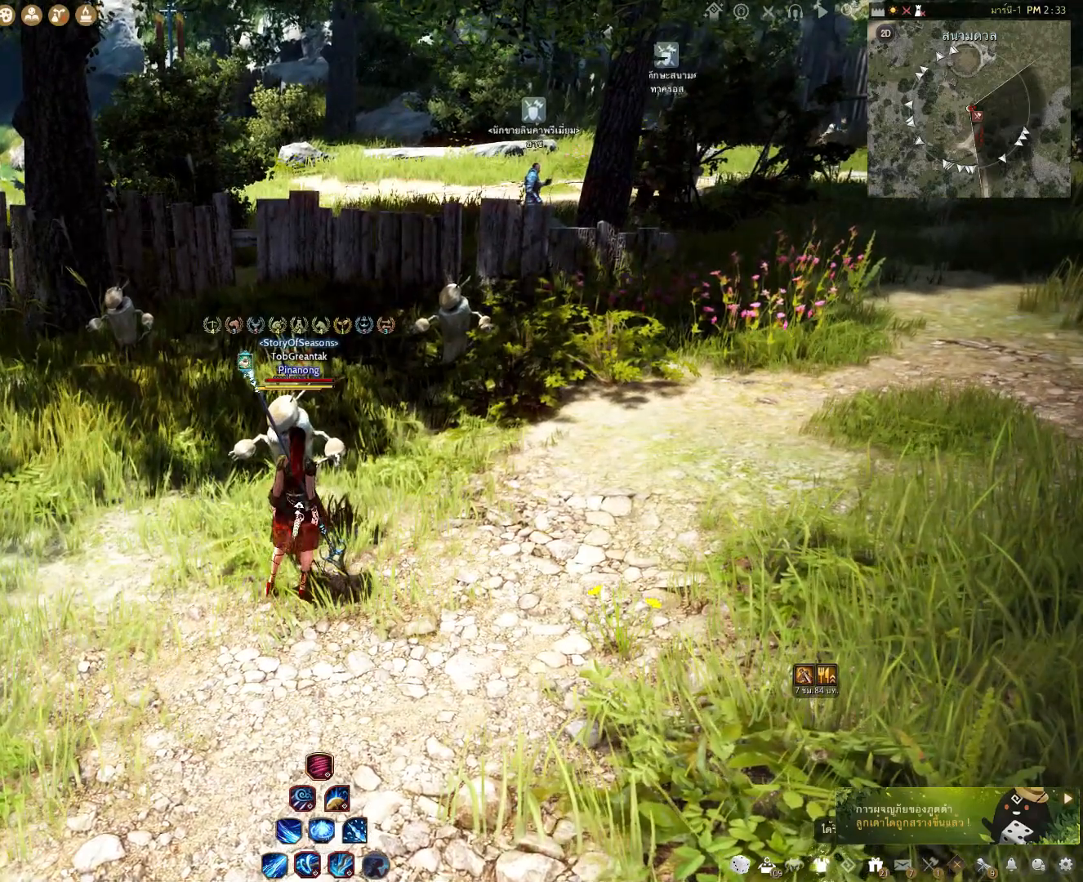
{"keys": [], "mouse": [], "events": []}
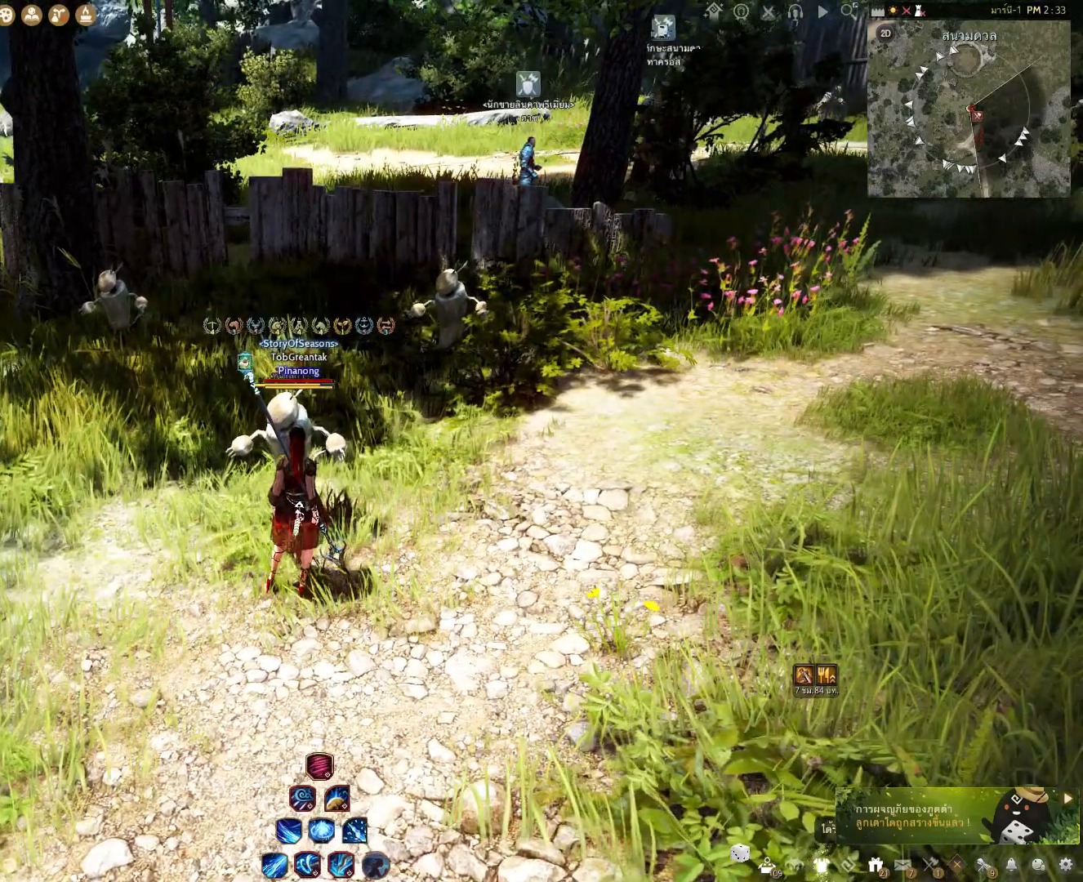
{"keys": [], "mouse": [], "events": []}
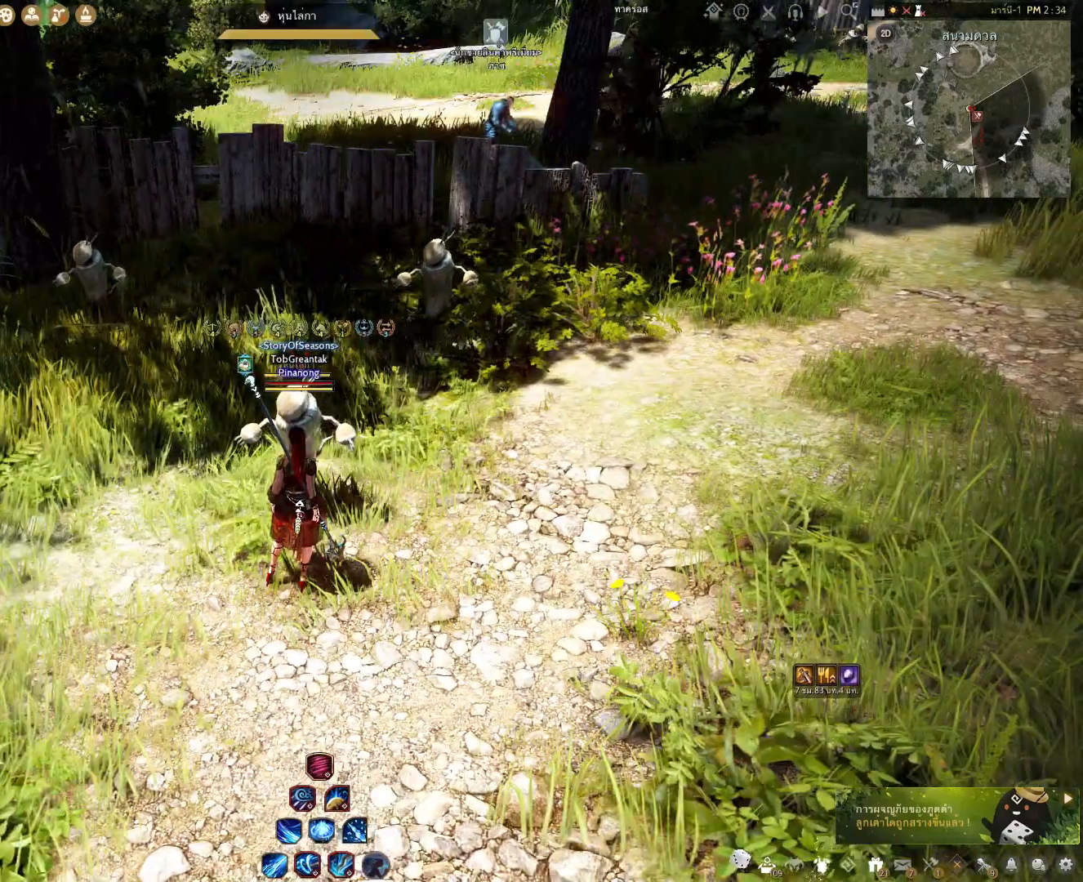
{"keys": [], "mouse": [], "events": []}
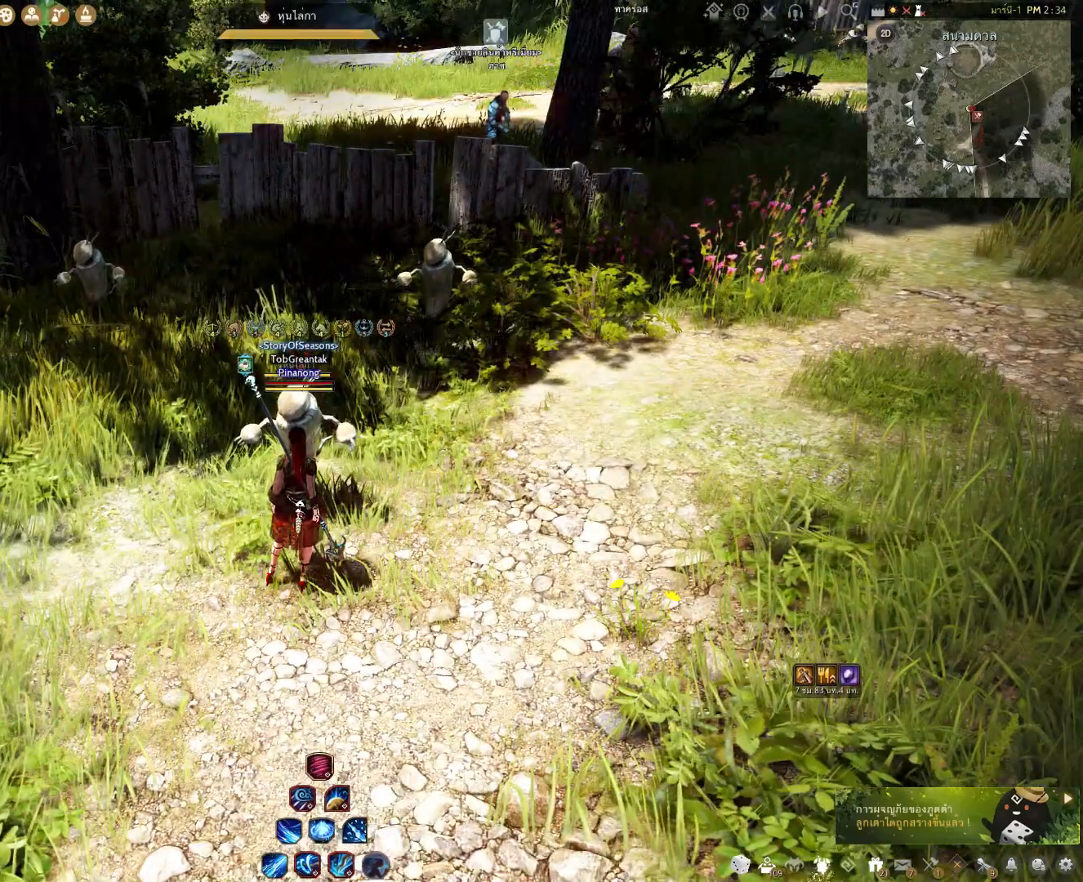
{"keys": [], "mouse": [], "events": []}
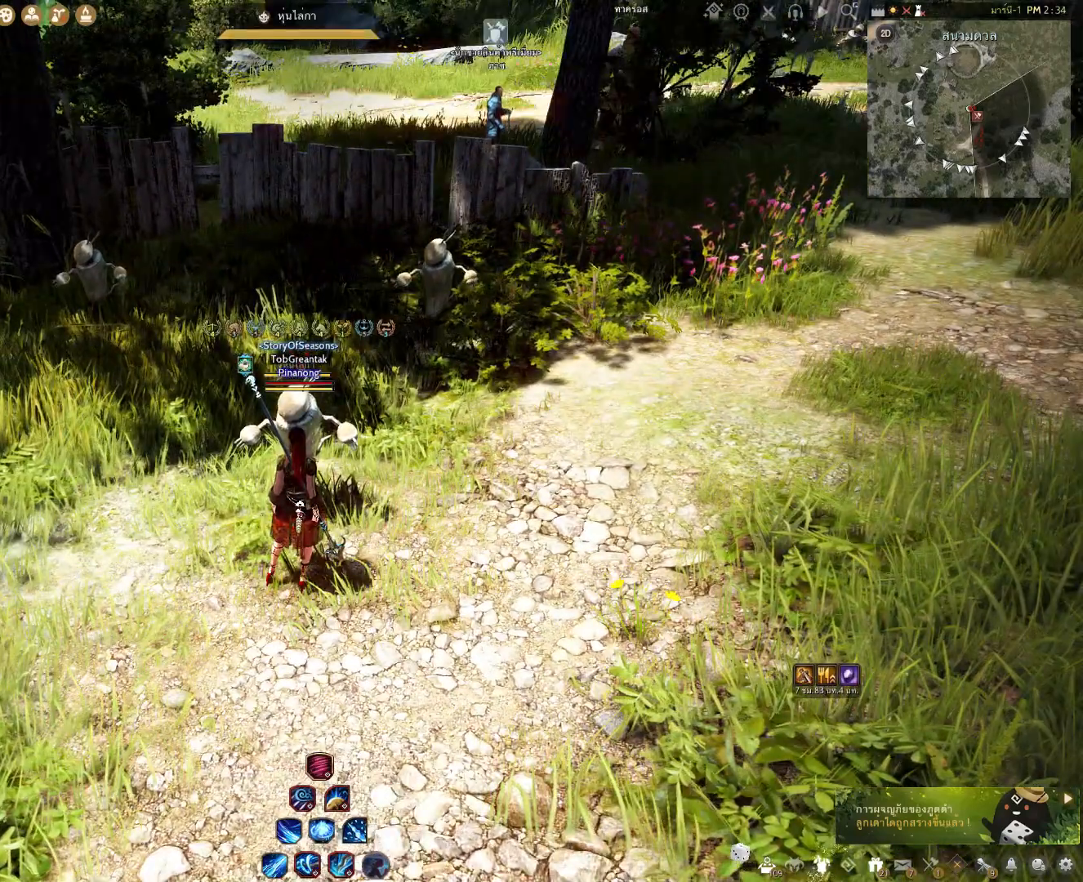
{"keys": [], "mouse": [], "events": []}
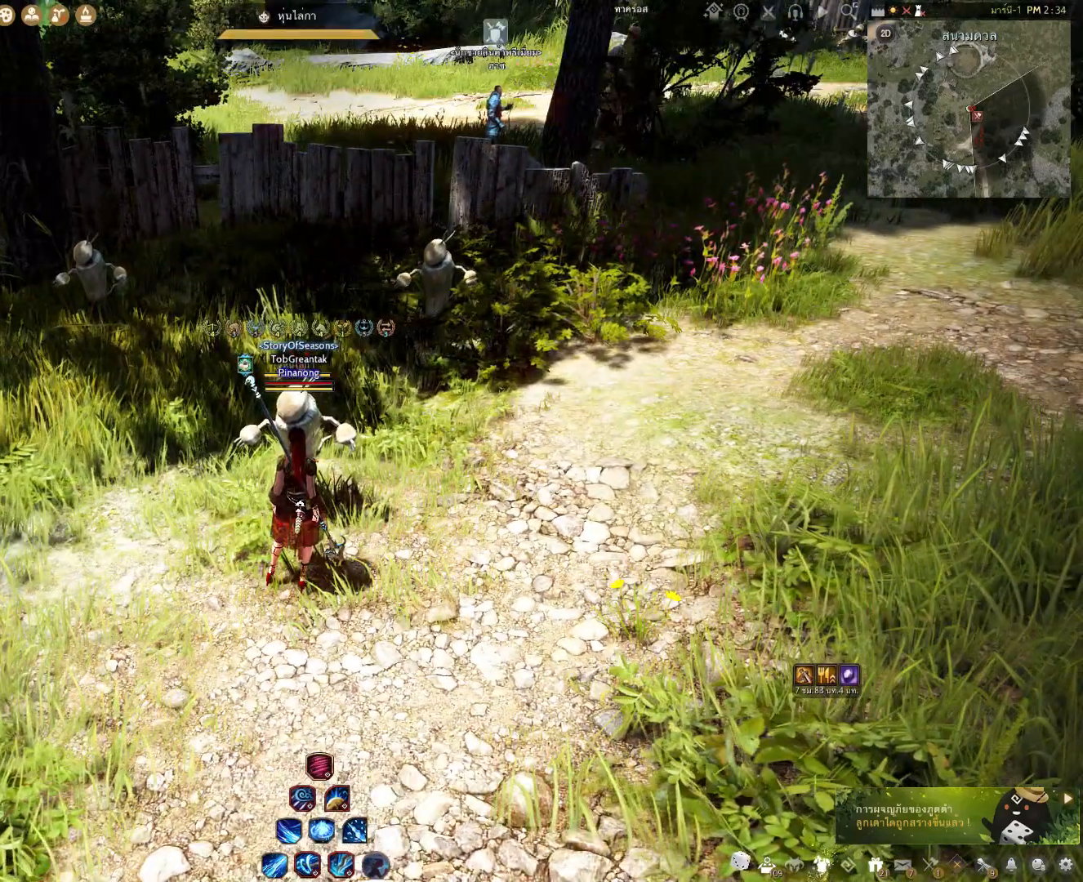
{"keys": [], "mouse": [], "events": [[83, "w", "down"], [167, "f", "down"], [317, "f", "up"], [317, "w", "up"]]}
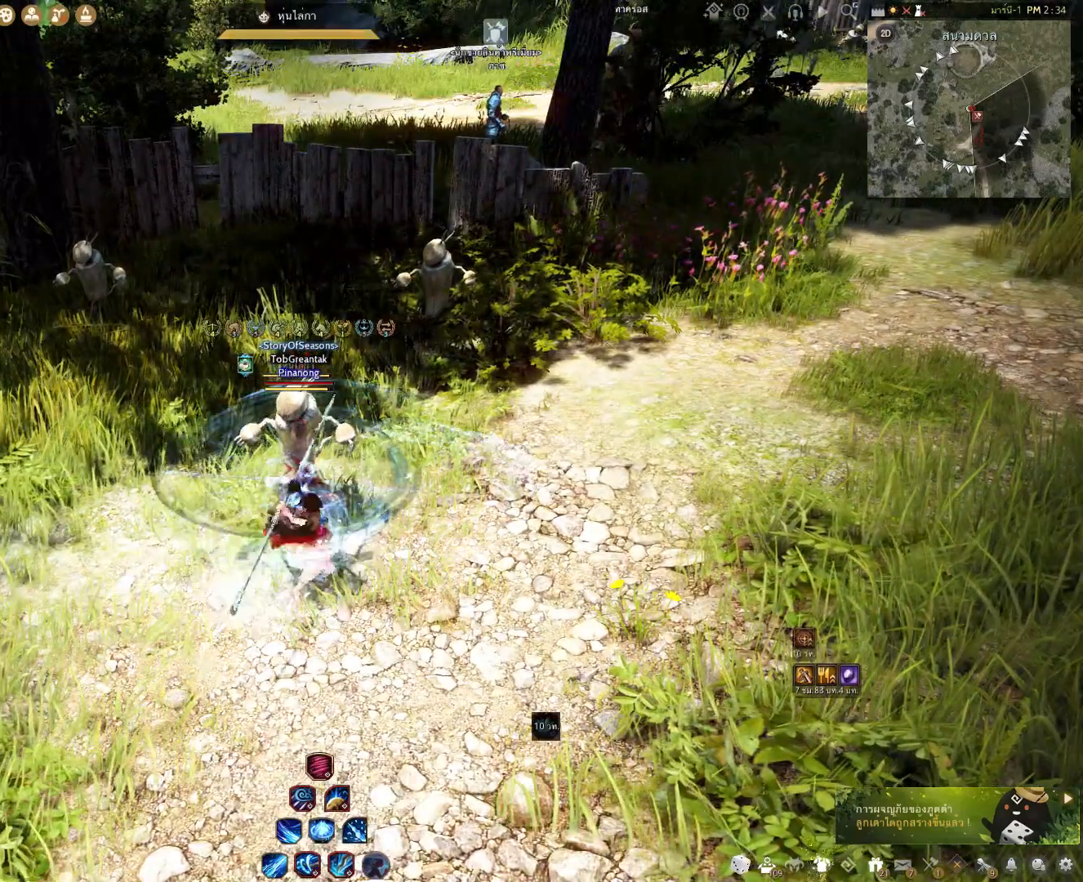
{"keys": [], "mouse": [], "events": [[117, "s", "down"], [133, "e", "down"], [433, "e", "up"], [433, "s", "up"]]}